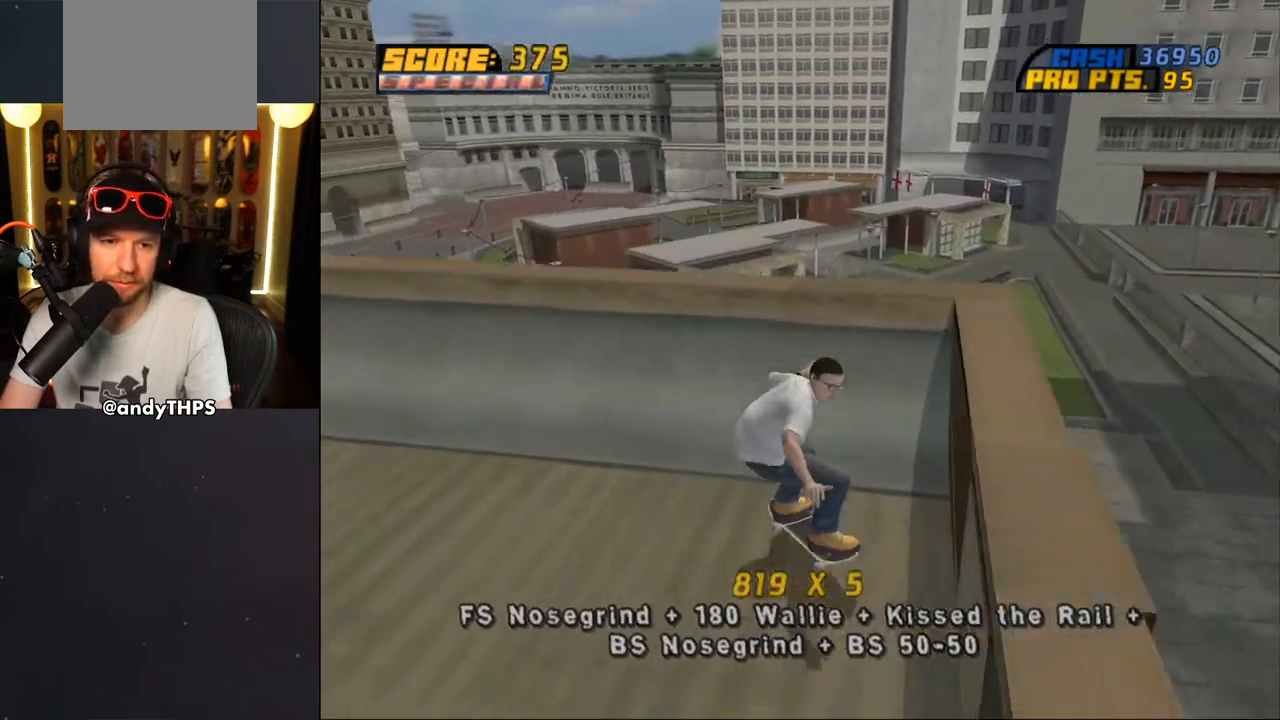
Gameplay with a controller (PlayStation layout); each line is a JSON object with the inputs held at the frame after it. "events" lists button and stick changes between this image and that frame as [ms after this image, input, new state], when the widget could be followed in between. Not read: L2 R2 START.
{"buttons": ["CROSS", "DPAD_DOWN", "DPAD_LEFT"], "left_stick": "center", "right_stick": "center", "events": []}
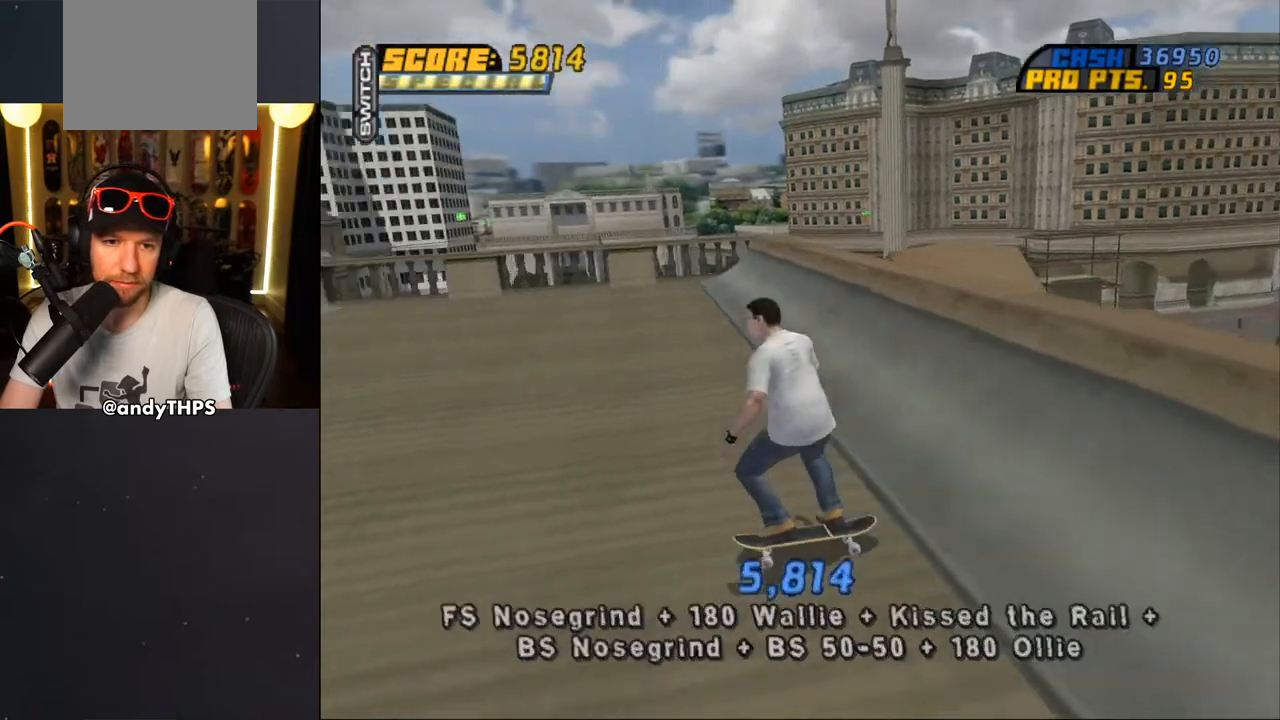
{"buttons": ["CROSS", "DPAD_UP"], "left_stick": "center", "right_stick": "center", "events": [[67, "DPAD_DOWN", "up"], [367, "DPAD_LEFT", "up"], [367, "DPAD_UP", "down"]]}
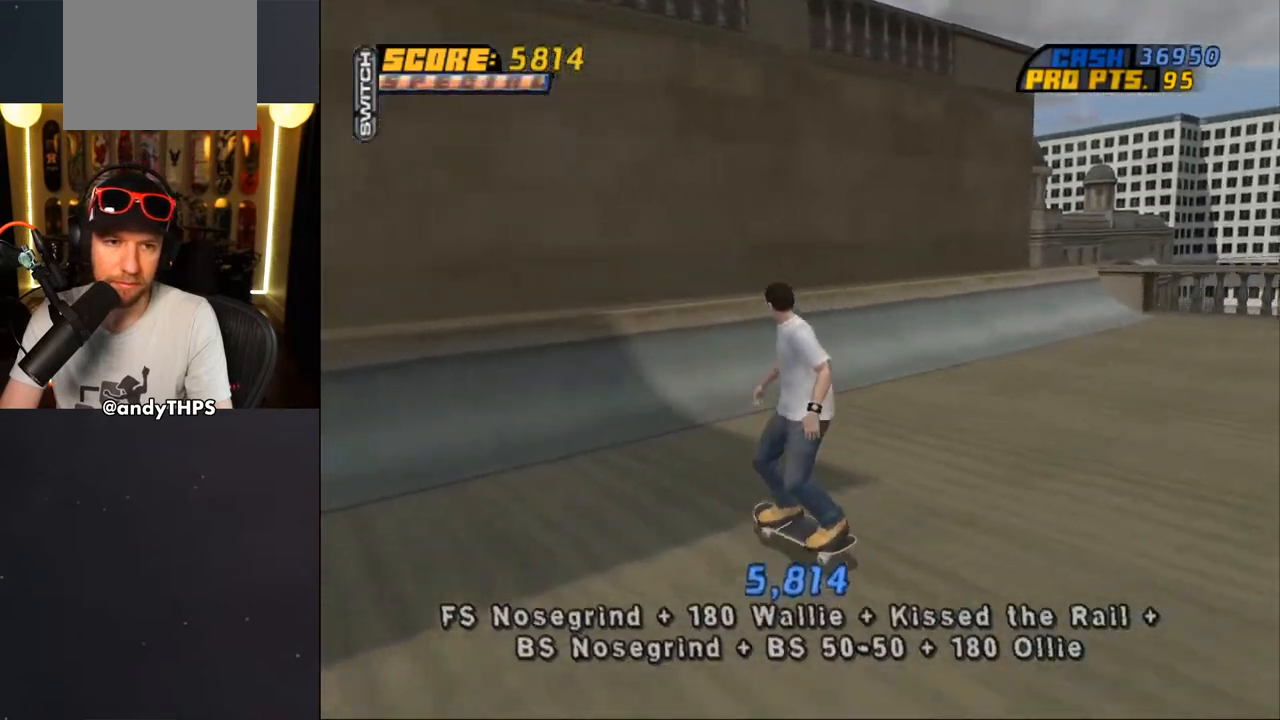
{"buttons": ["CROSS"], "left_stick": "center", "right_stick": "center", "events": [[17, "DPAD_UP", "up"], [50, "DPAD_UP", "down"], [117, "DPAD_LEFT", "down"], [217, "DPAD_LEFT", "up"], [217, "DPAD_UP", "up"], [283, "DPAD_UP", "down"], [350, "DPAD_UP", "up"], [400, "CROSS", "up"], [417, "DPAD_UP", "down"], [467, "DPAD_UP", "up"], [500, "CROSS", "down"]]}
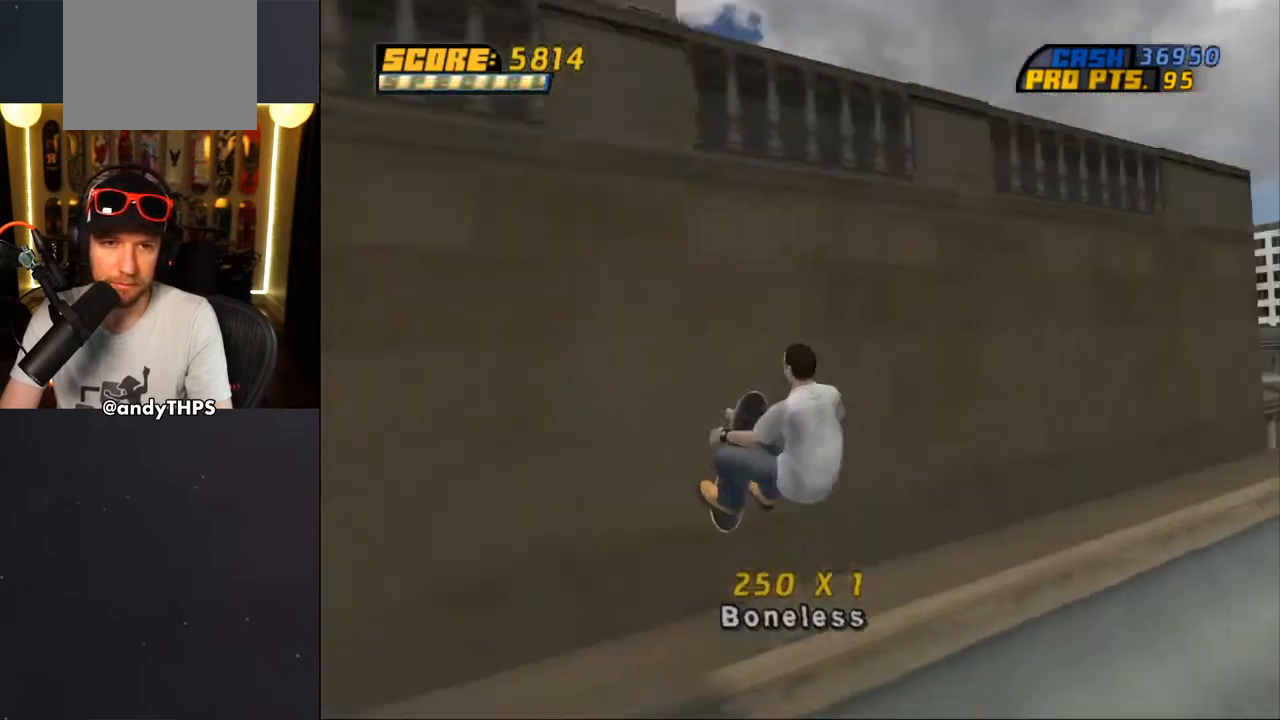
{"buttons": ["CROSS", "TRIANGLE"], "left_stick": "center", "right_stick": "center", "events": [[367, "TRIANGLE", "down"]]}
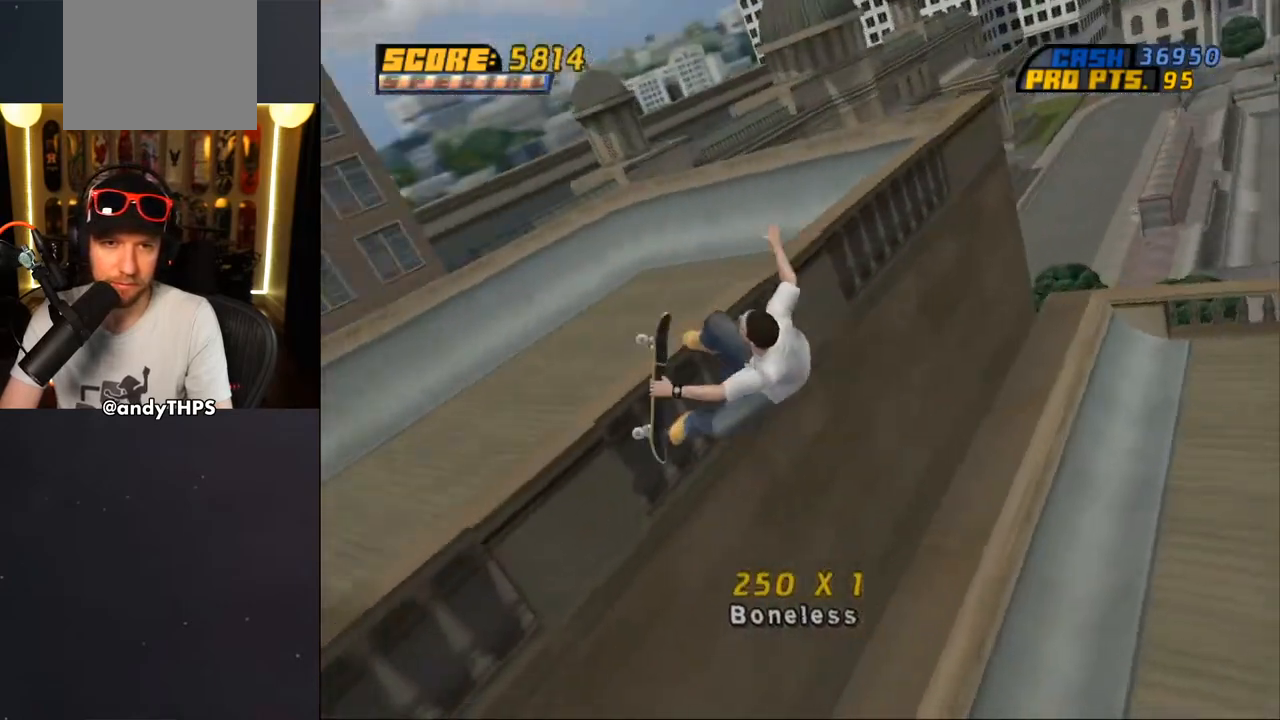
{"buttons": ["CROSS", "DPAD_DOWN"], "left_stick": "center", "right_stick": "center", "events": [[67, "R1", "down"], [217, "R1", "up"], [333, "R1", "down"], [350, "CROSS", "up"], [350, "DPAD_DOWN", "down"], [367, "DPAD_RIGHT", "down"], [383, "CROSS", "down"], [433, "R1", "up"], [450, "DPAD_RIGHT", "up"], [450, "TRIANGLE", "up"]]}
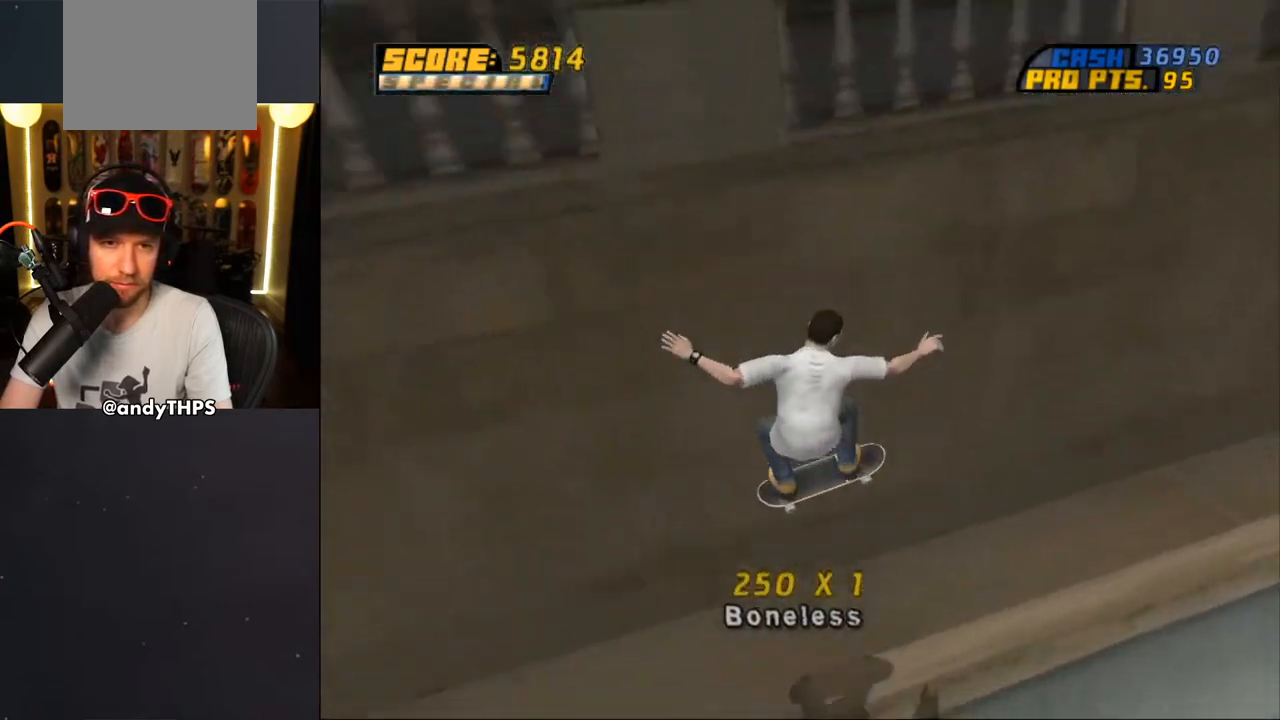
{"buttons": ["CROSS", "DPAD_DOWN", "DPAD_RIGHT"], "left_stick": "center", "right_stick": "center", "events": [[150, "DPAD_LEFT", "down"], [483, "DPAD_LEFT", "up"], [500, "DPAD_RIGHT", "down"]]}
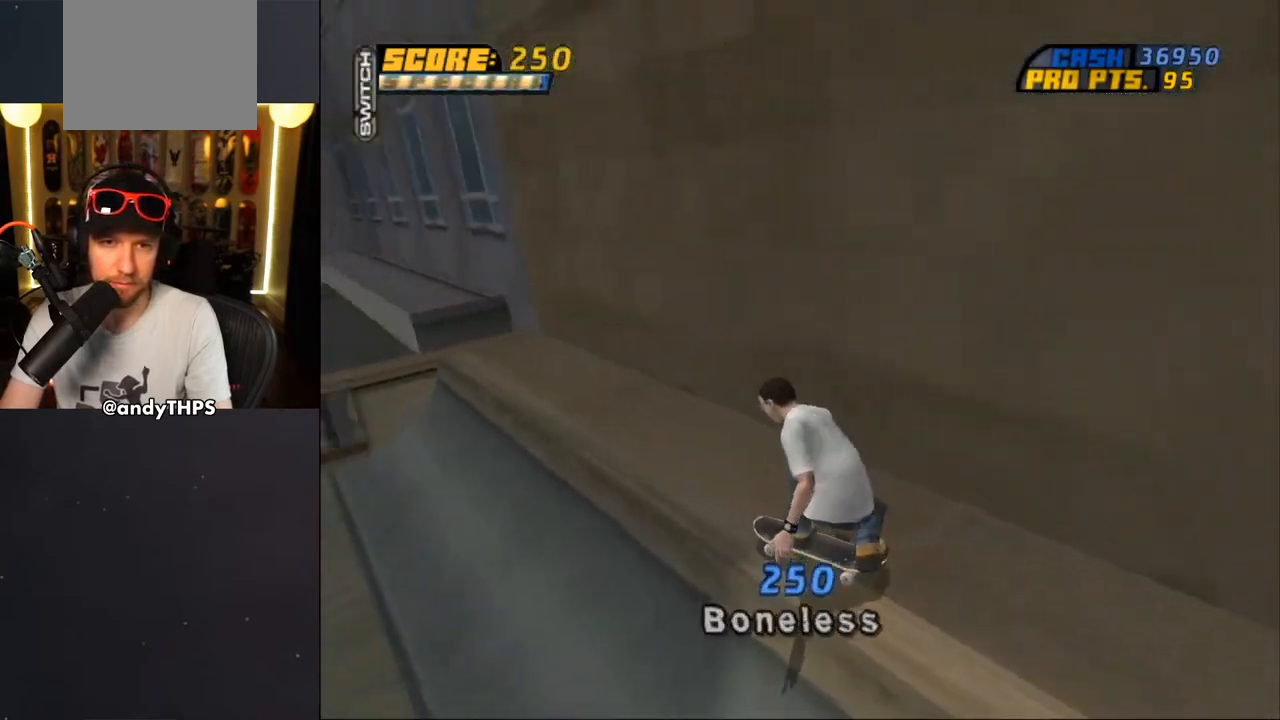
{"buttons": ["CROSS", "DPAD_DOWN", "DPAD_RIGHT"], "left_stick": "center", "right_stick": "center", "events": []}
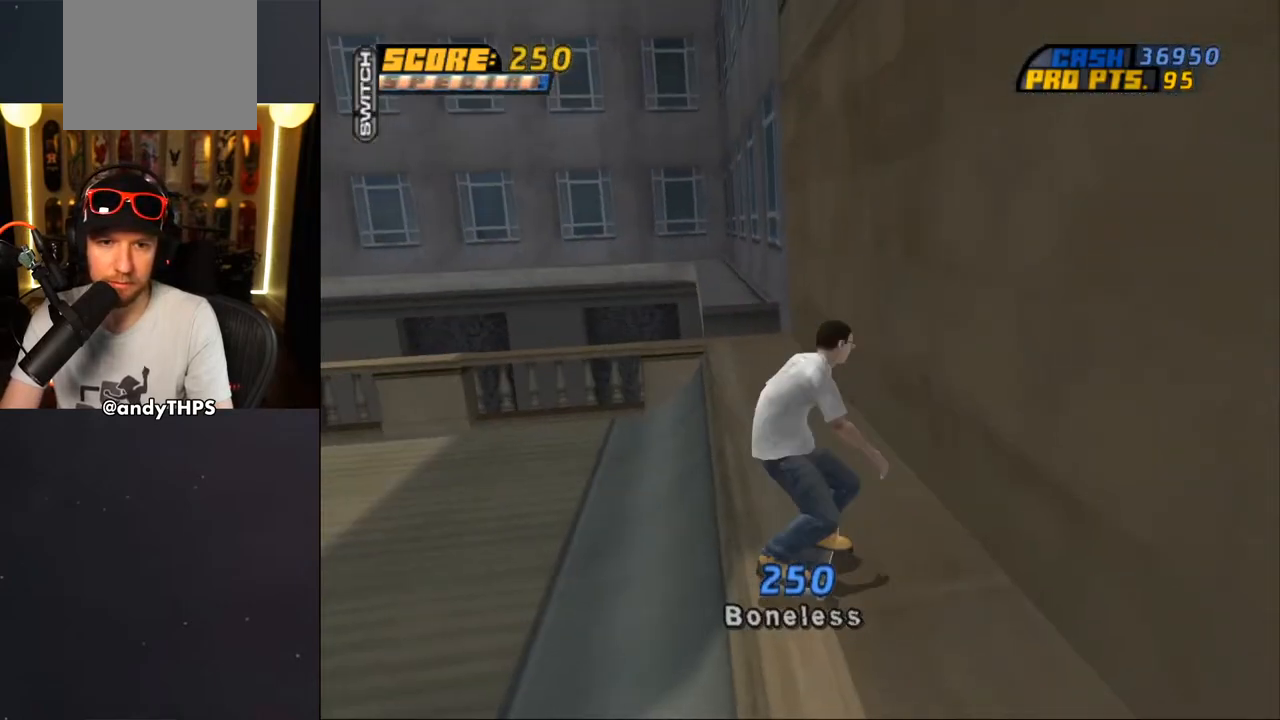
{"buttons": ["CROSS", "DPAD_DOWN", "DPAD_RIGHT"], "left_stick": "center", "right_stick": "center", "events": []}
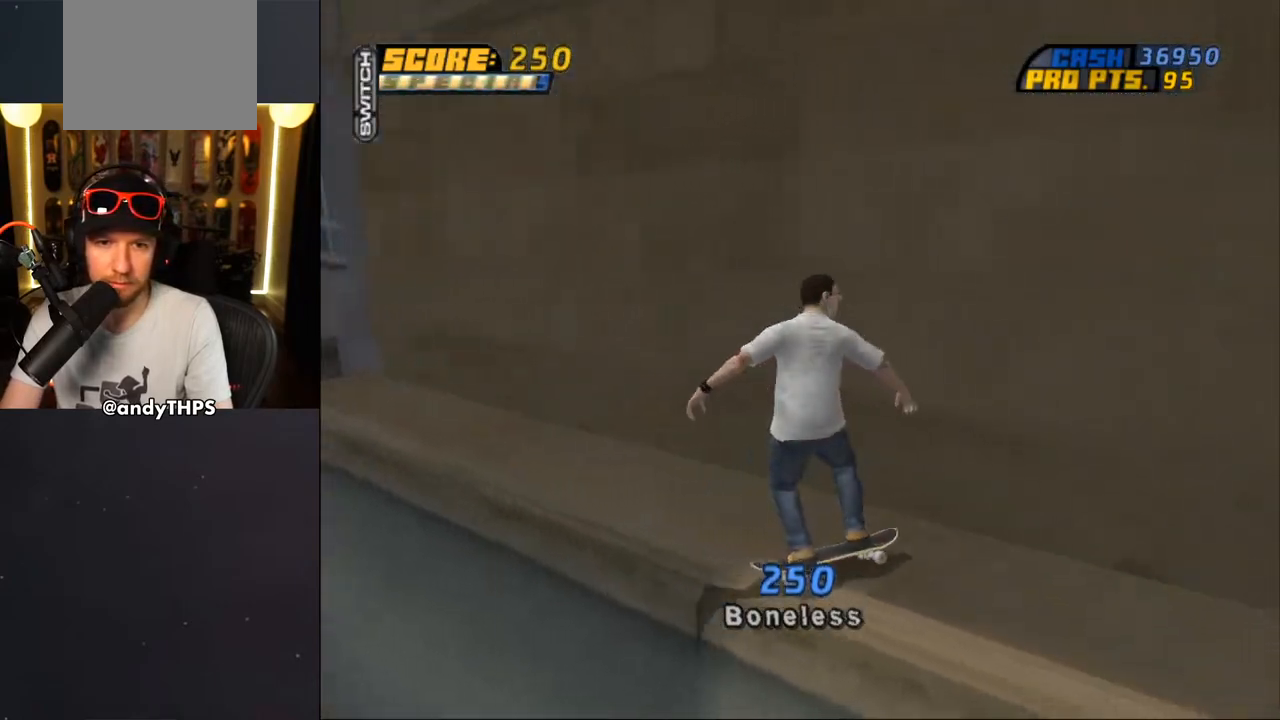
{"buttons": ["TRIANGLE", "DPAD_LEFT"], "left_stick": "center", "right_stick": "center"}
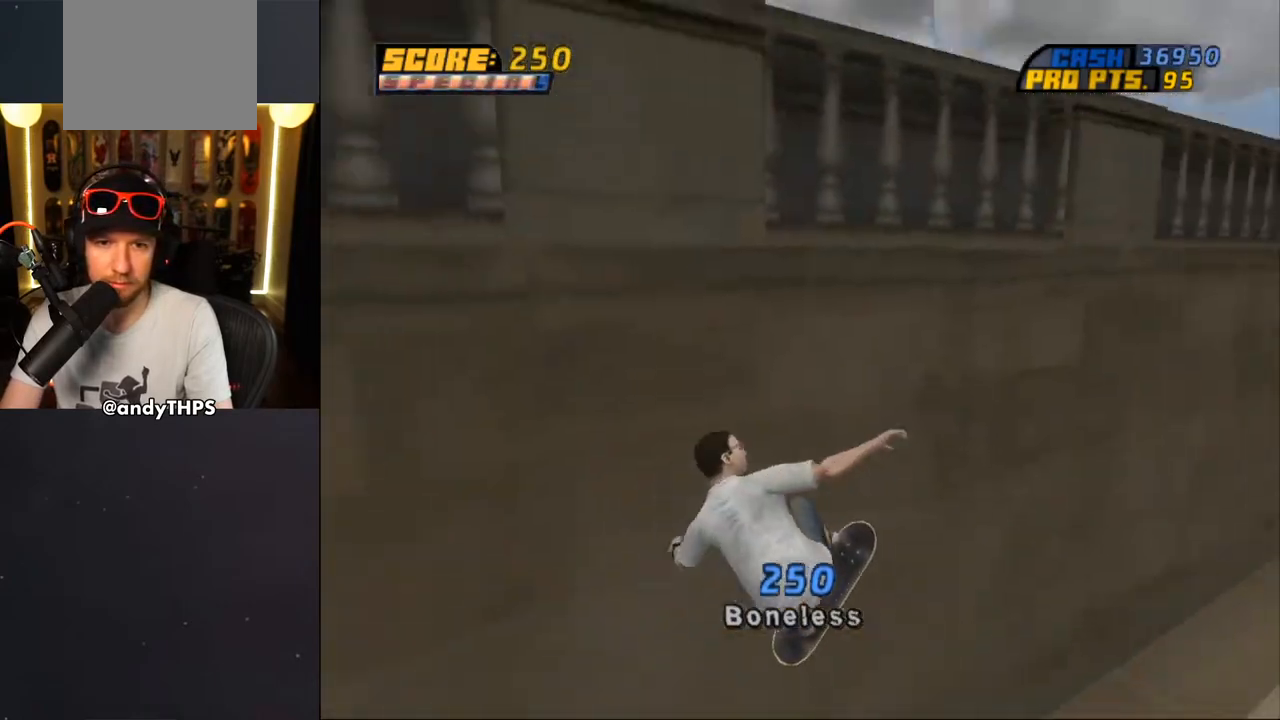
{"buttons": ["L1", "DPAD_DOWN", "DPAD_LEFT"], "left_stick": "center", "right_stick": "center", "events": [[83, "DPAD_DOWN", "down"], [100, "CROSS", "down"], [117, "TRIANGLE", "up"], [150, "CROSS", "up"], [150, "L1", "down"], [150, "TRIANGLE", "down"], [250, "CROSS", "down"], [283, "CROSS", "up"], [383, "CROSS", "down"], [383, "TRIANGLE", "up"], [400, "CROSS", "up"]]}
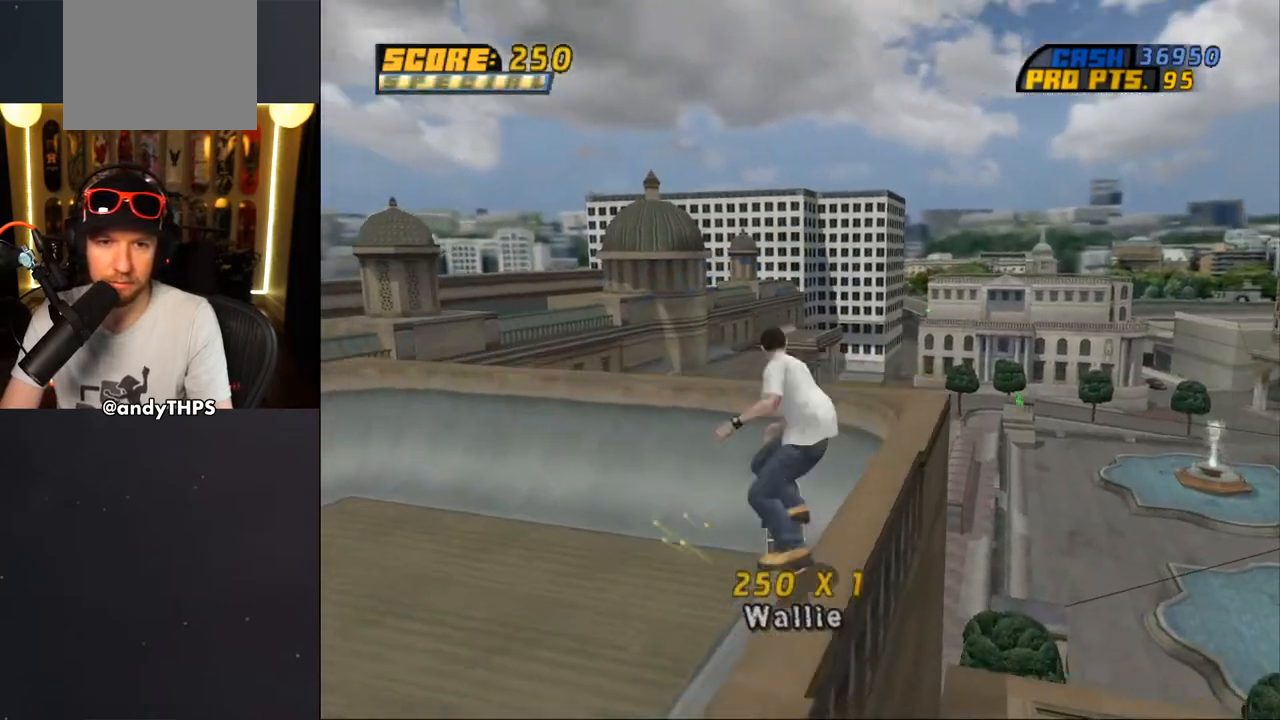
{"buttons": ["TRIANGLE"], "left_stick": "center", "right_stick": "center", "events": [[133, "DPAD_DOWN", "up"], [233, "TRIANGLE", "down"], [333, "DPAD_DOWN", "down"], [417, "DPAD_DOWN", "up"], [467, "DPAD_LEFT", "up"], [483, "L1", "up"]]}
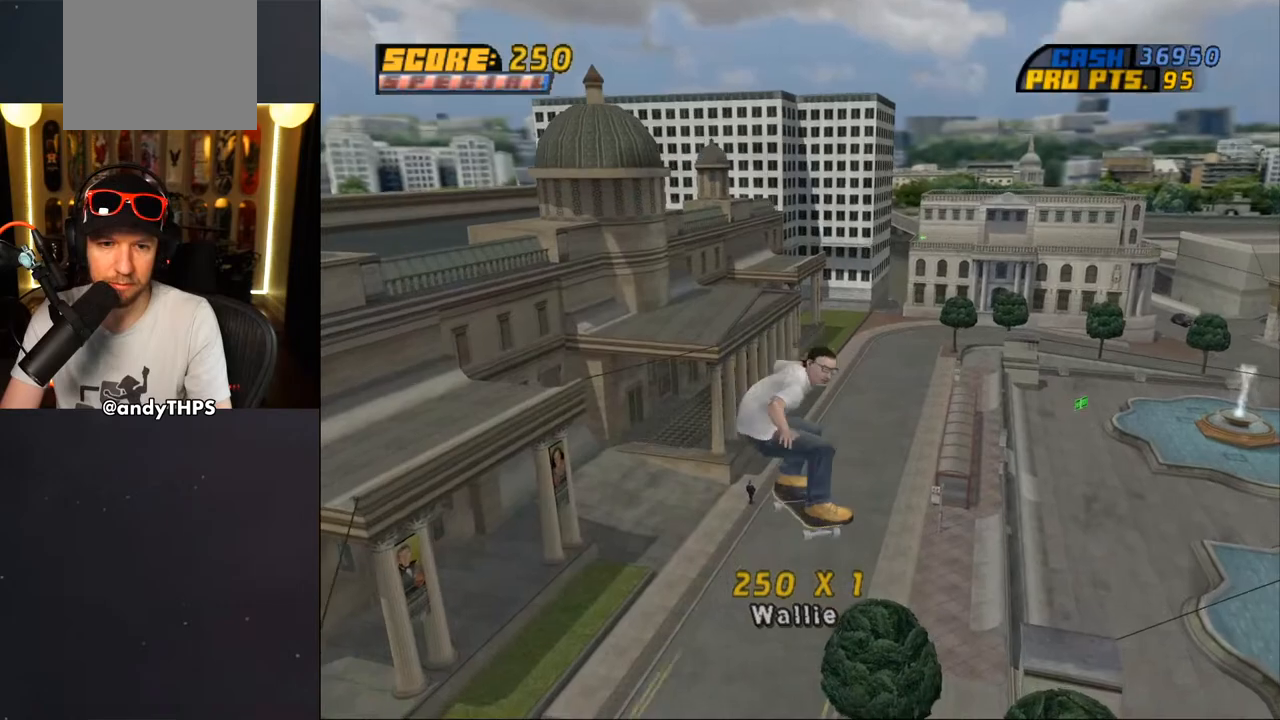
{"buttons": [], "left_stick": "center", "right_stick": "center", "events": [[150, "R1", "down"], [150, "TRIANGLE", "up"], [300, "R1", "up"]]}
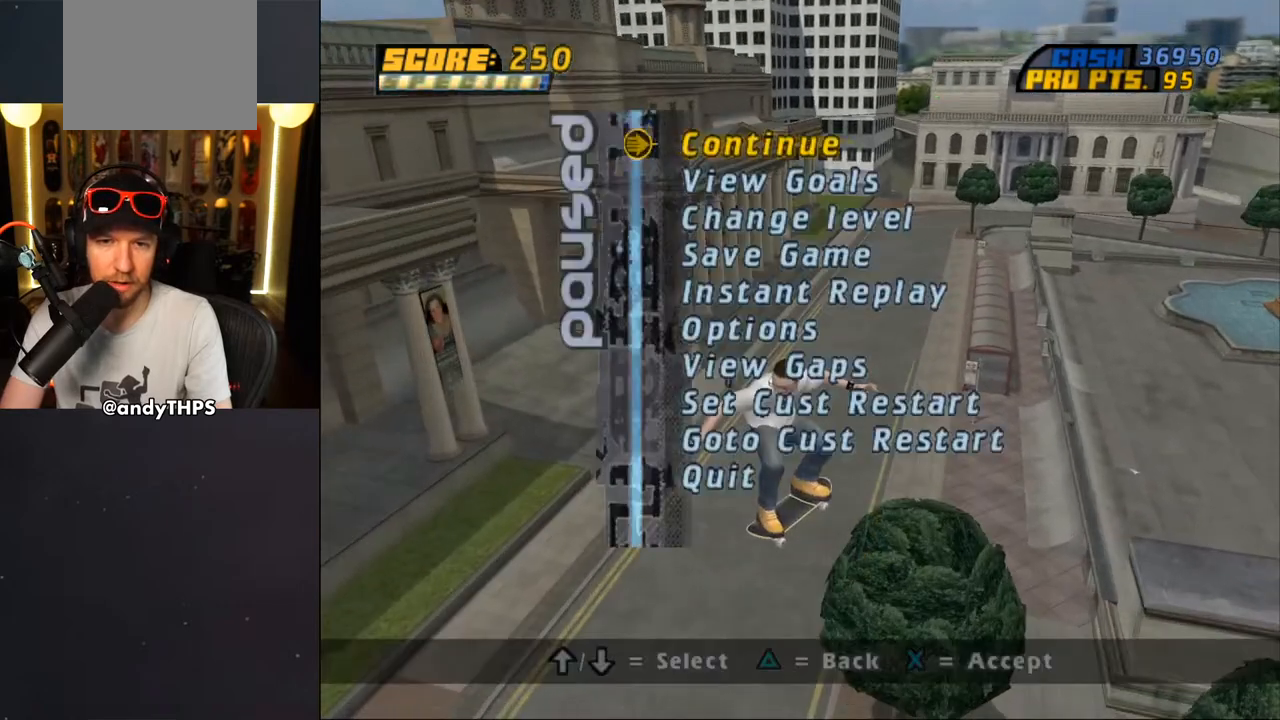
{"buttons": [], "left_stick": "center", "right_stick": "center", "events": [[117, "DPAD_UP", "down"], [200, "DPAD_UP", "up"], [267, "DPAD_UP", "down"], [333, "DPAD_UP", "up"]]}
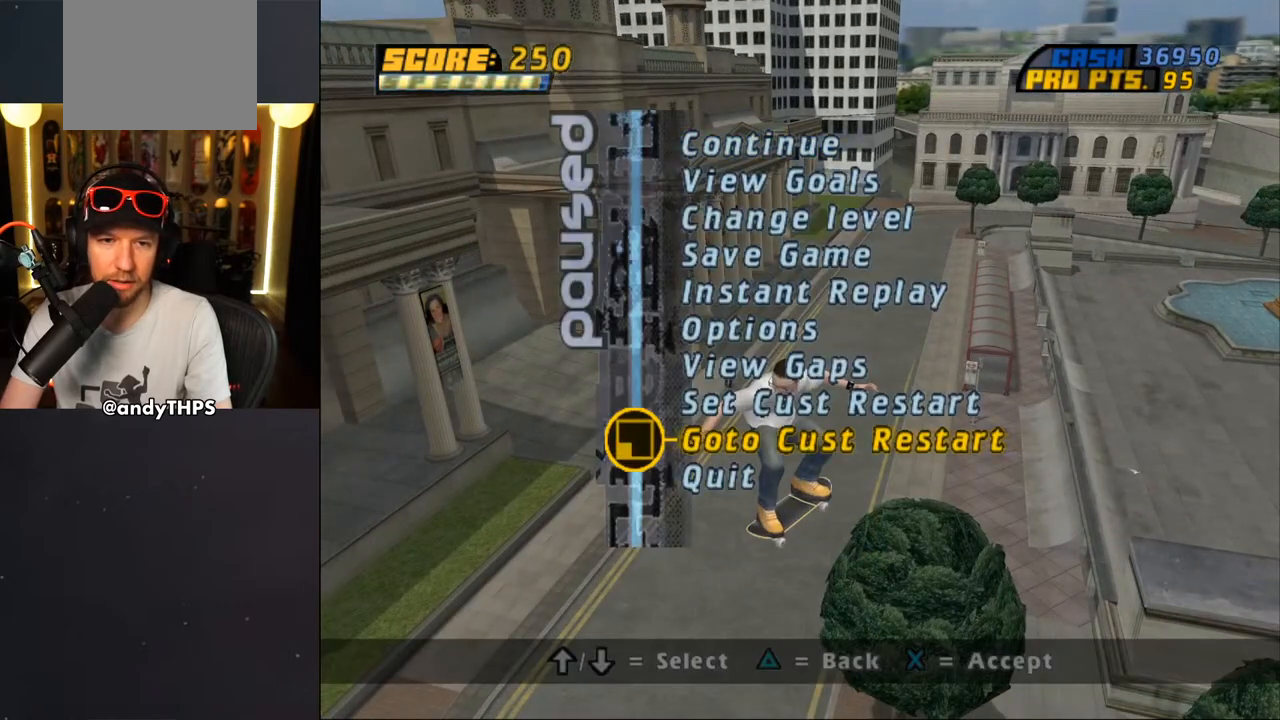
{"buttons": [], "left_stick": "center", "right_stick": "center", "events": [[133, "CROSS", "down"], [233, "CROSS", "up"]]}
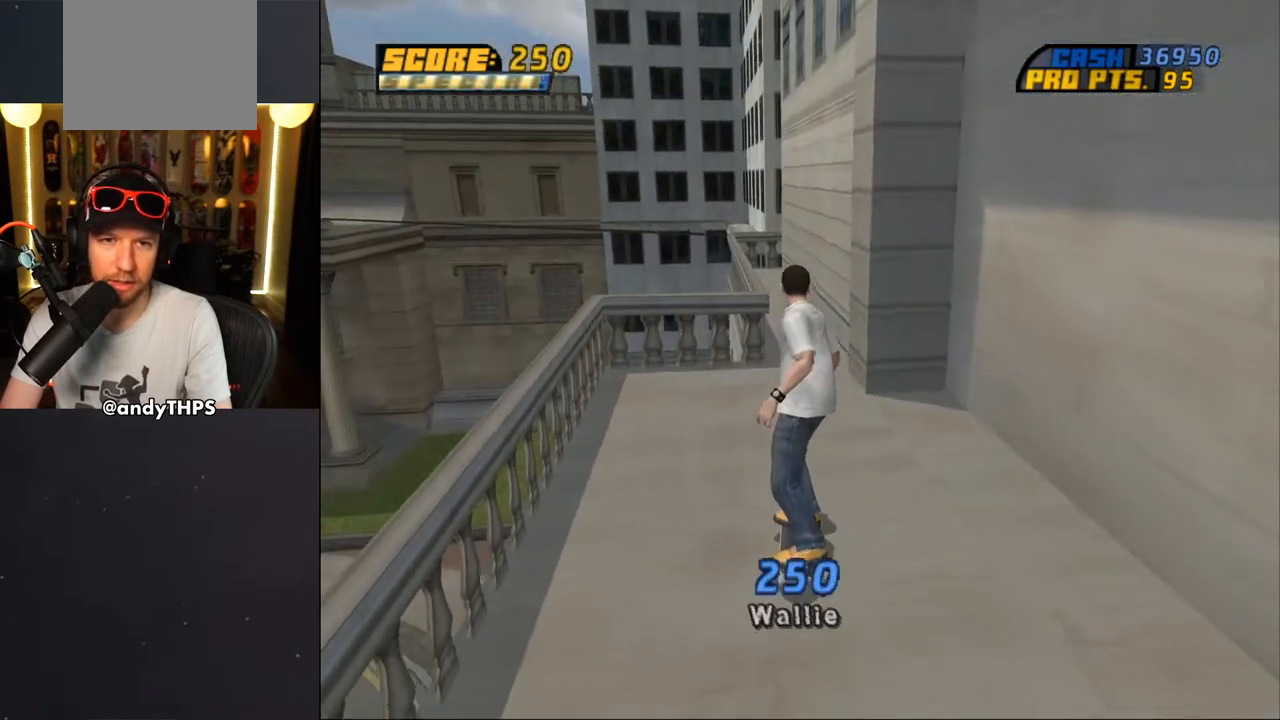
{"buttons": ["DPAD_DOWN", "DPAD_LEFT"], "left_stick": "center", "right_stick": "center", "events": [[183, "CROSS", "down"], [217, "DPAD_LEFT", "down"], [233, "DPAD_DOWN", "down"], [483, "CROSS", "up"]]}
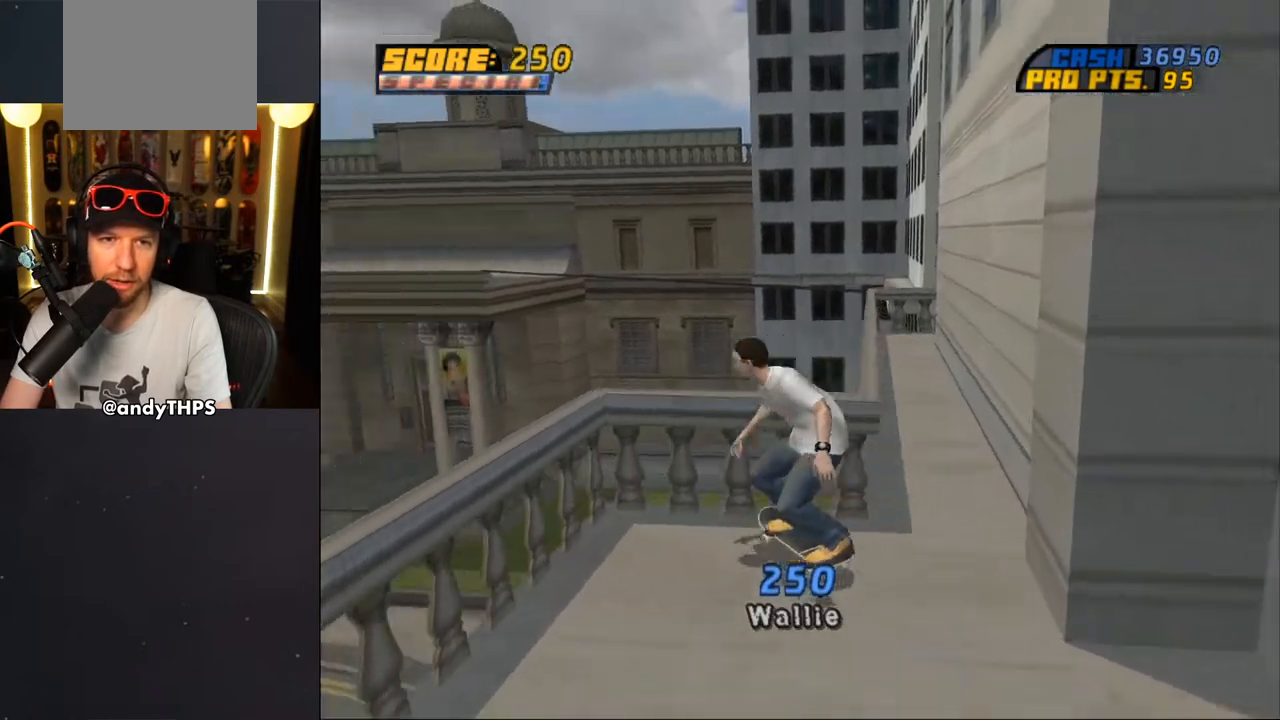
{"buttons": ["L1", "DPAD_UP", "DPAD_LEFT"], "left_stick": "center", "right_stick": "down-right", "events": [[67, "L1", "down"], [67, "SQUARE", "down"], [167, "SQUARE", "up"], [350, "DPAD_DOWN", "up"], [350, "right_stick", "down-right"], [383, "DPAD_UP", "down"]]}
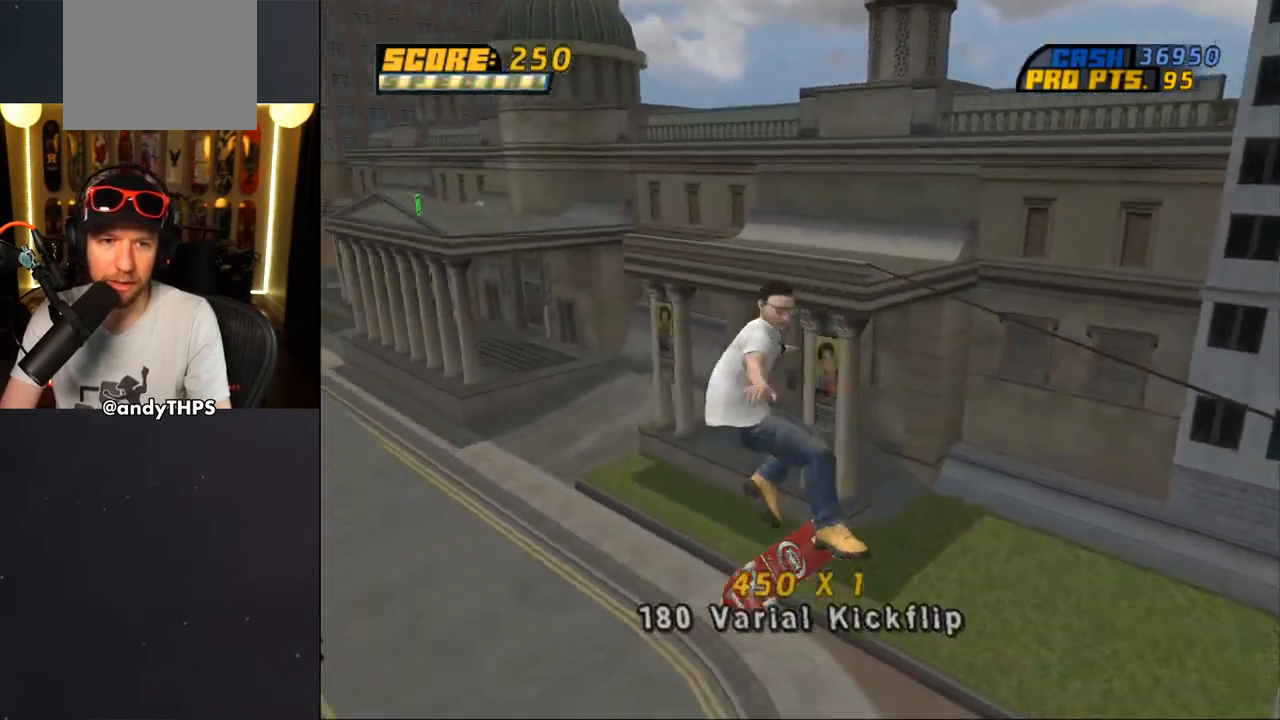
{"buttons": [], "left_stick": "center", "right_stick": "down-right", "events": [[17, "DPAD_LEFT", "up"], [50, "L1", "up"], [67, "DPAD_UP", "up"]]}
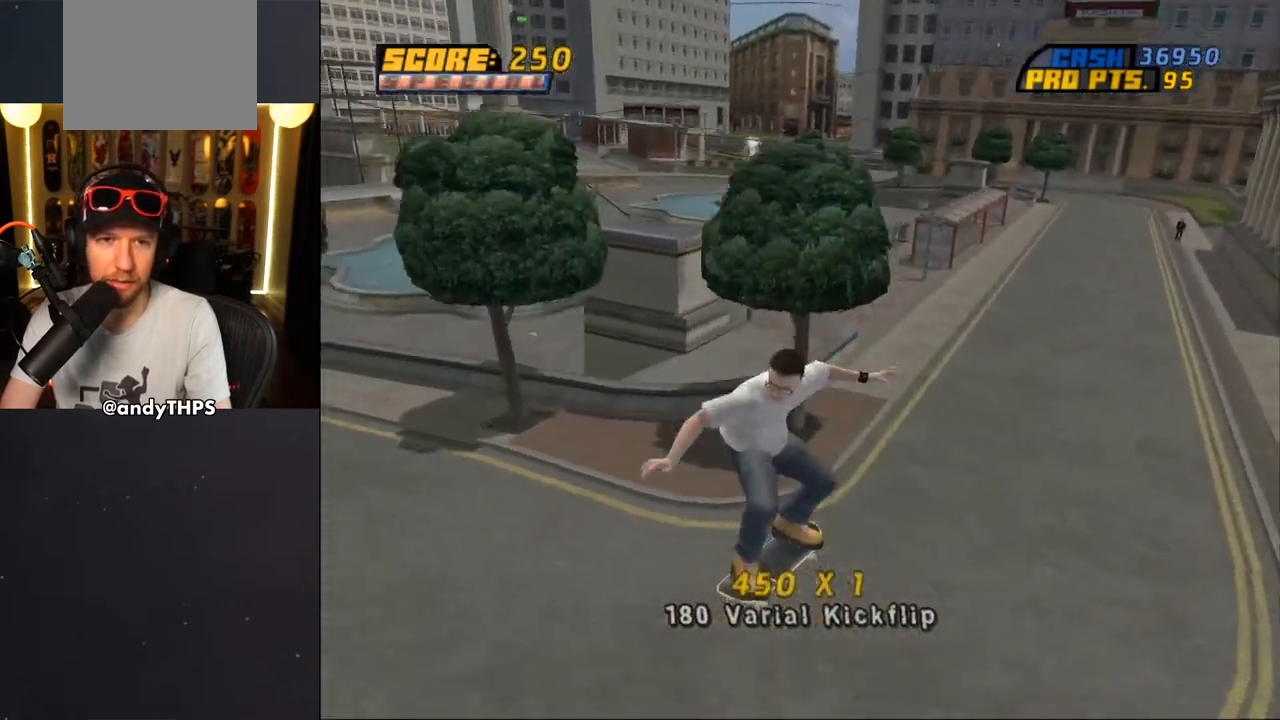
{"buttons": ["DPAD_DOWN", "DPAD_LEFT"], "left_stick": "center", "right_stick": "center", "events": [[33, "right_stick", "center"], [167, "DPAD_DOWN", "down"], [167, "DPAD_LEFT", "down"]]}
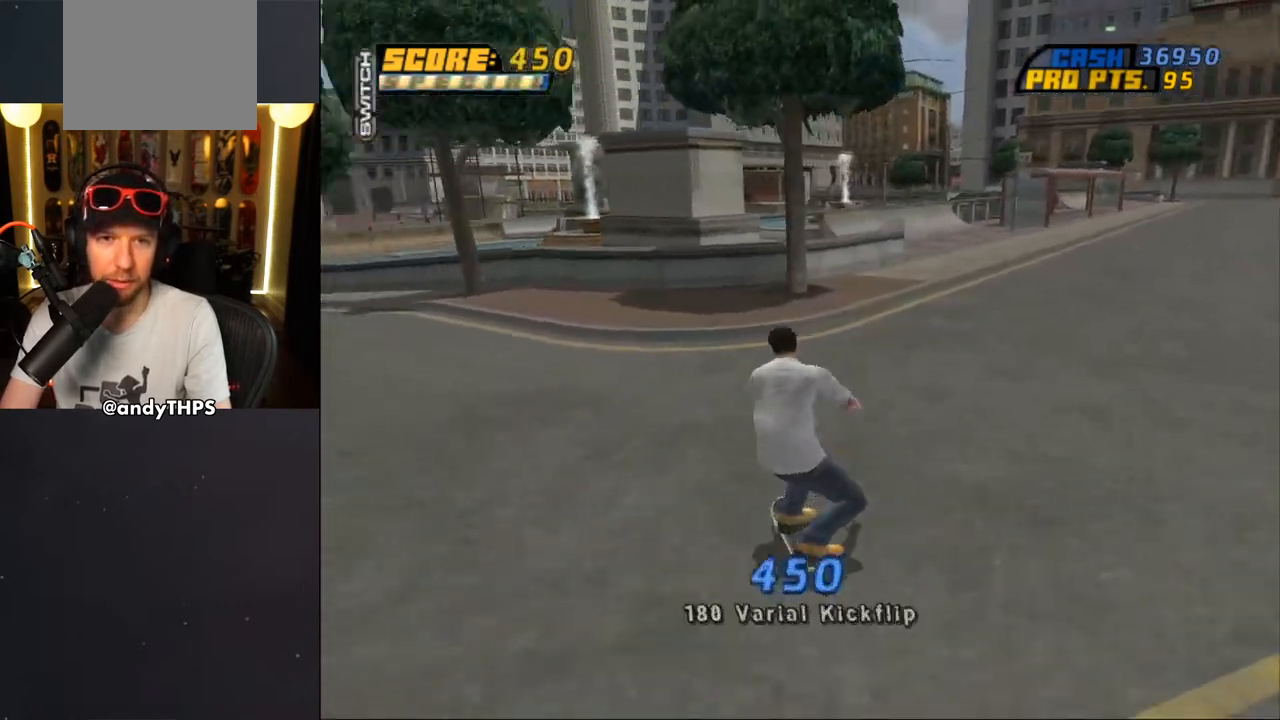
{"buttons": ["CROSS"], "left_stick": "center", "right_stick": "center", "events": [[167, "DPAD_DOWN", "up"], [233, "DPAD_LEFT", "up"], [350, "CROSS", "down"]]}
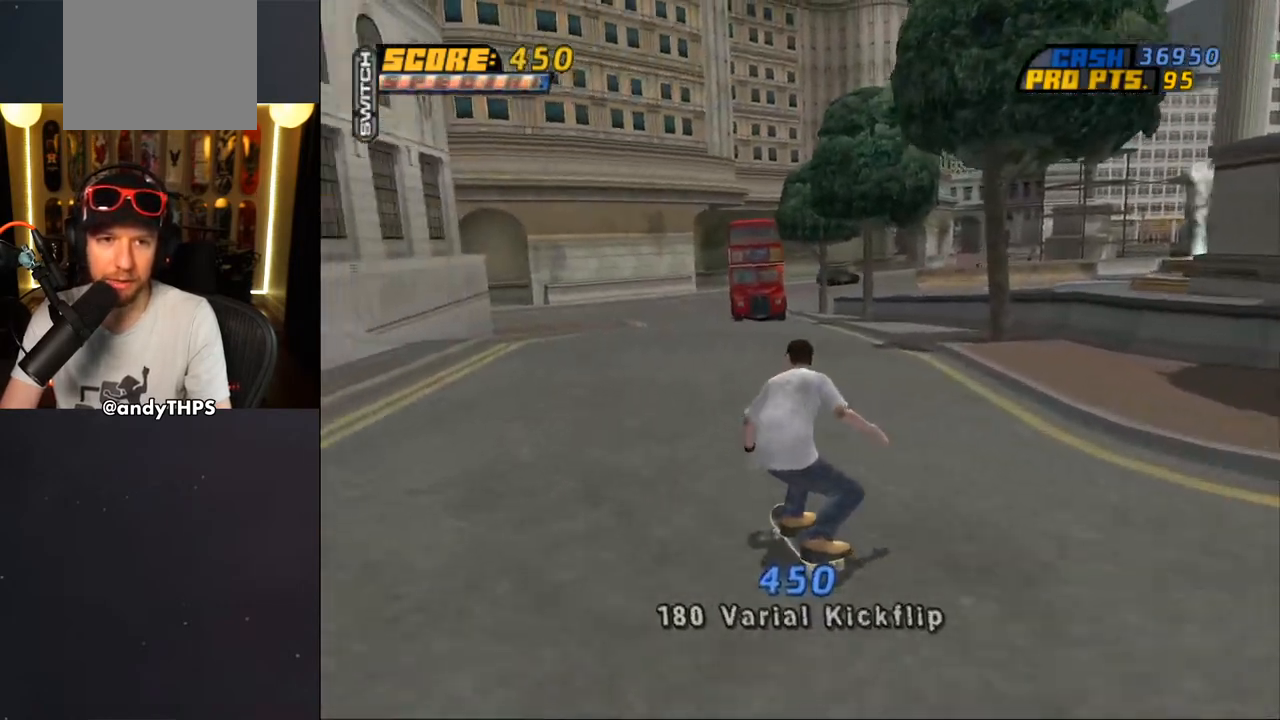
{"buttons": ["CROSS", "DPAD_RIGHT"], "left_stick": "center", "right_stick": "center", "events": [[33, "DPAD_RIGHT", "down"], [83, "DPAD_DOWN", "down"], [100, "DPAD_DOWN", "up"], [117, "DPAD_RIGHT", "up"], [150, "DPAD_LEFT", "down"], [150, "DPAD_UP", "down"], [267, "DPAD_LEFT", "up"], [283, "DPAD_UP", "up"], [500, "DPAD_RIGHT", "down"]]}
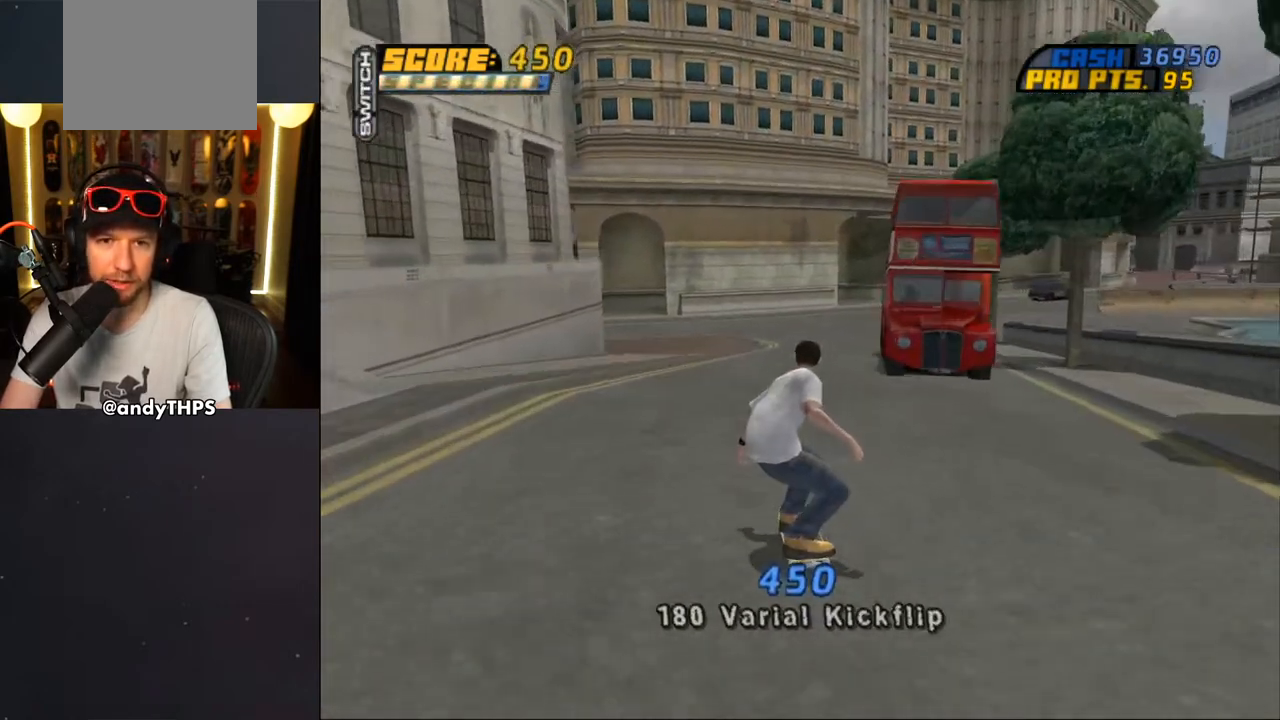
{"buttons": ["CROSS", "DPAD_RIGHT"], "left_stick": "center", "right_stick": "center", "events": [[100, "DPAD_RIGHT", "up"], [133, "DPAD_UP", "down"], [250, "DPAD_UP", "up"], [417, "DPAD_RIGHT", "down"]]}
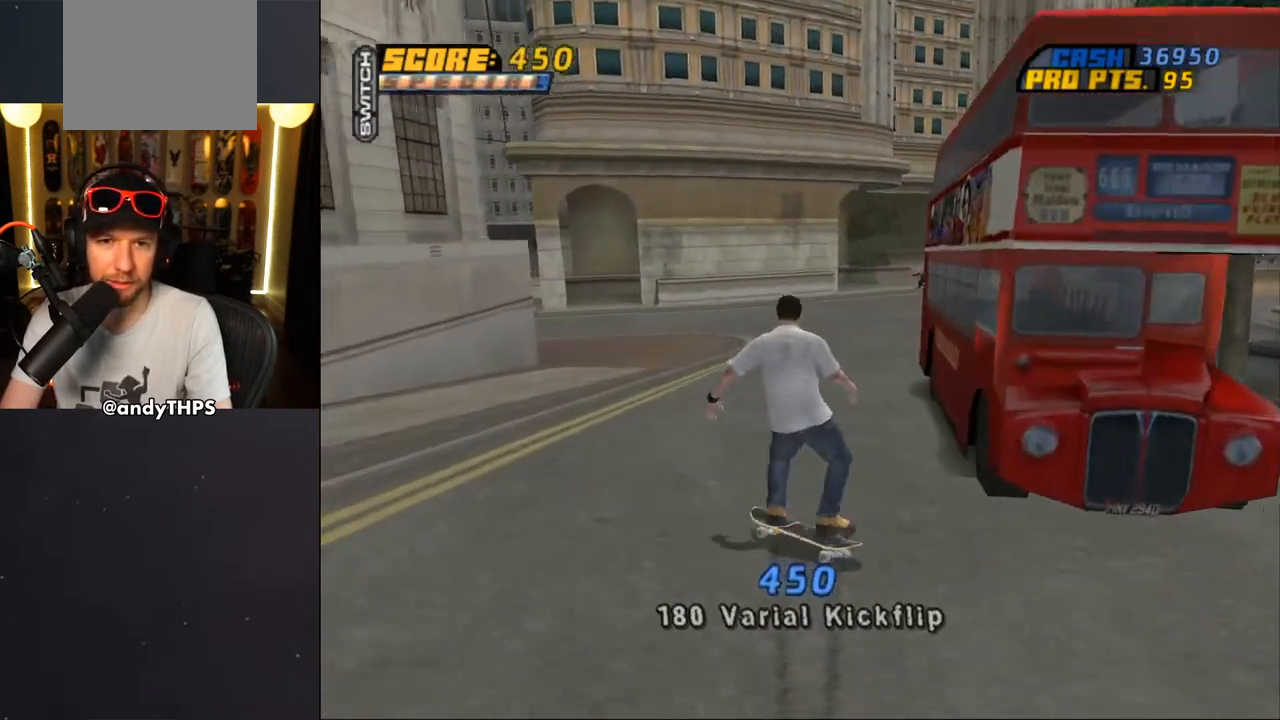
{"buttons": ["CROSS", "DPAD_UP"], "left_stick": "center", "right_stick": "center", "events": [[50, "DPAD_RIGHT", "up"], [217, "DPAD_UP", "down"]]}
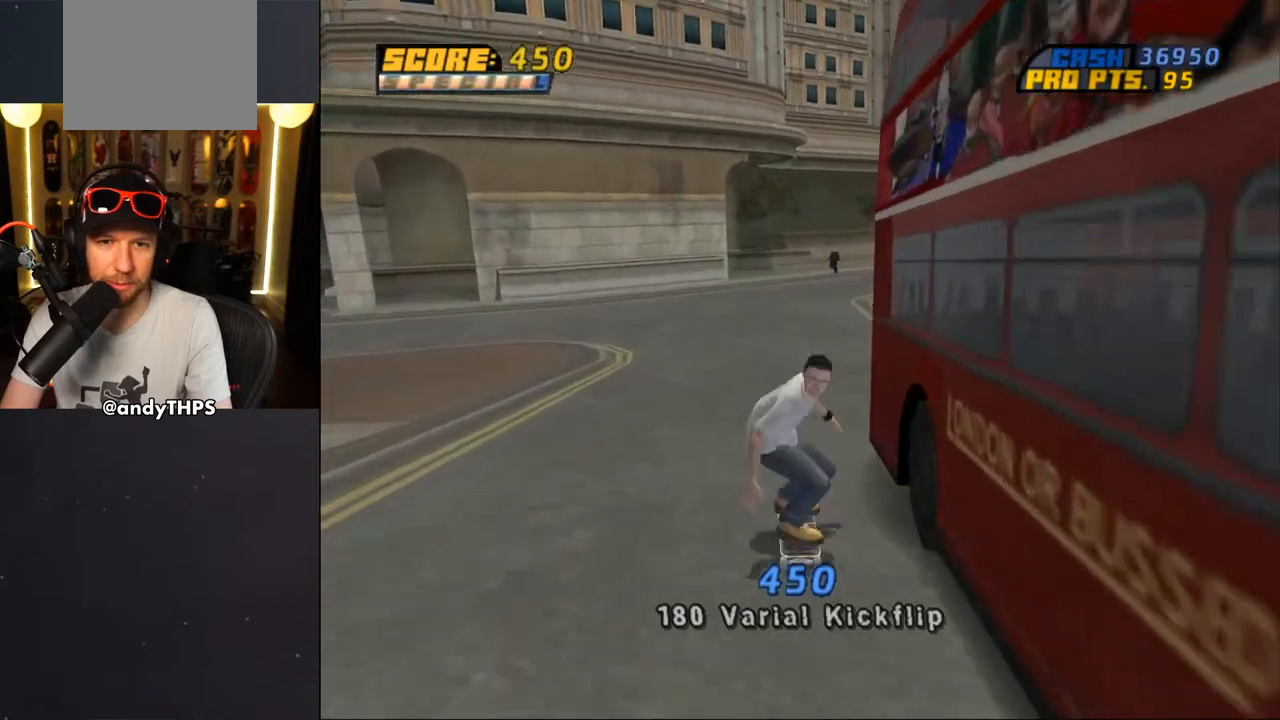
{"buttons": ["CROSS", "DPAD_UP"], "left_stick": "center", "right_stick": "center", "events": []}
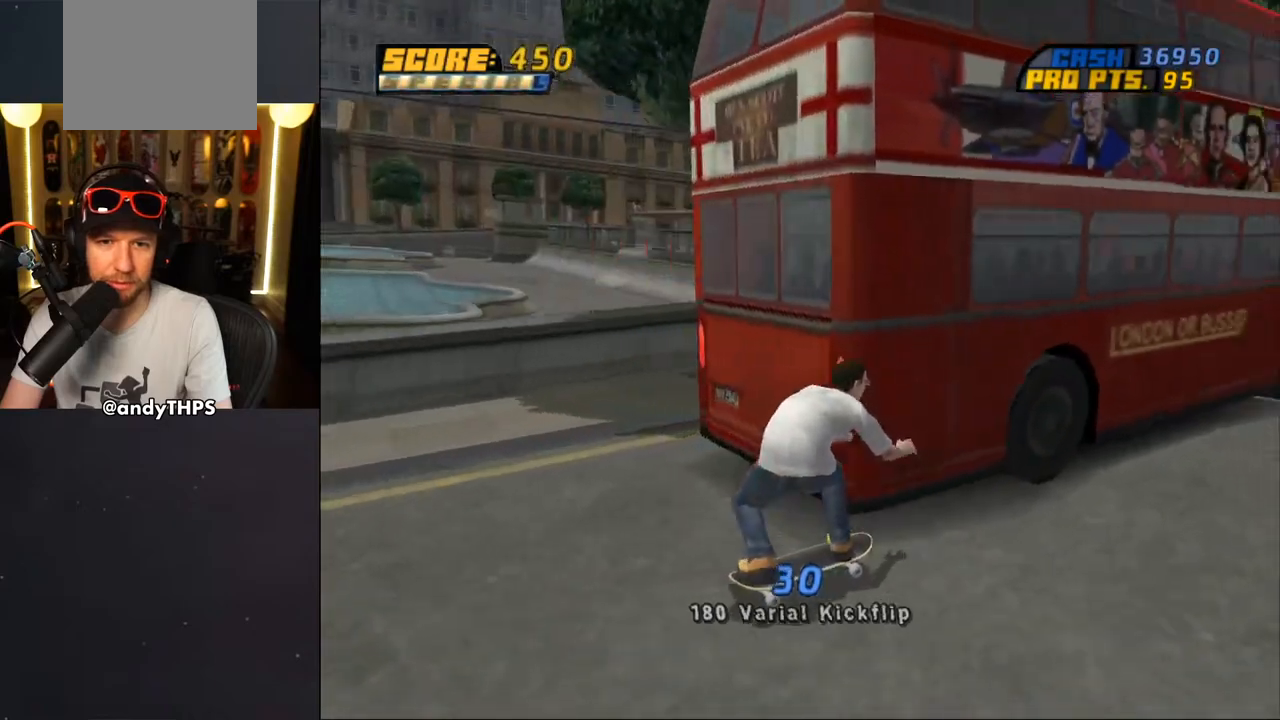
{"buttons": ["CROSS", "L1"], "left_stick": "center", "right_stick": "center", "events": [[267, "DPAD_UP", "up"], [483, "L1", "down"]]}
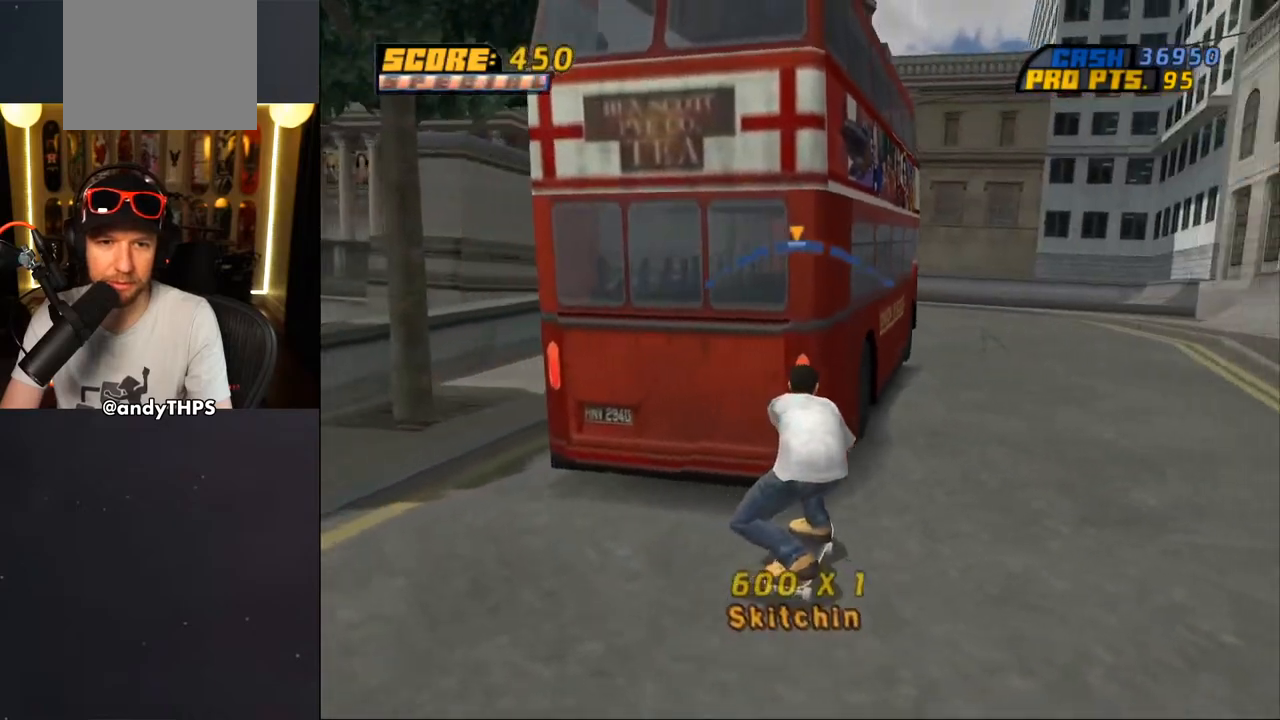
{"buttons": ["CROSS"], "left_stick": "center", "right_stick": "center", "events": [[100, "L1", "up"]]}
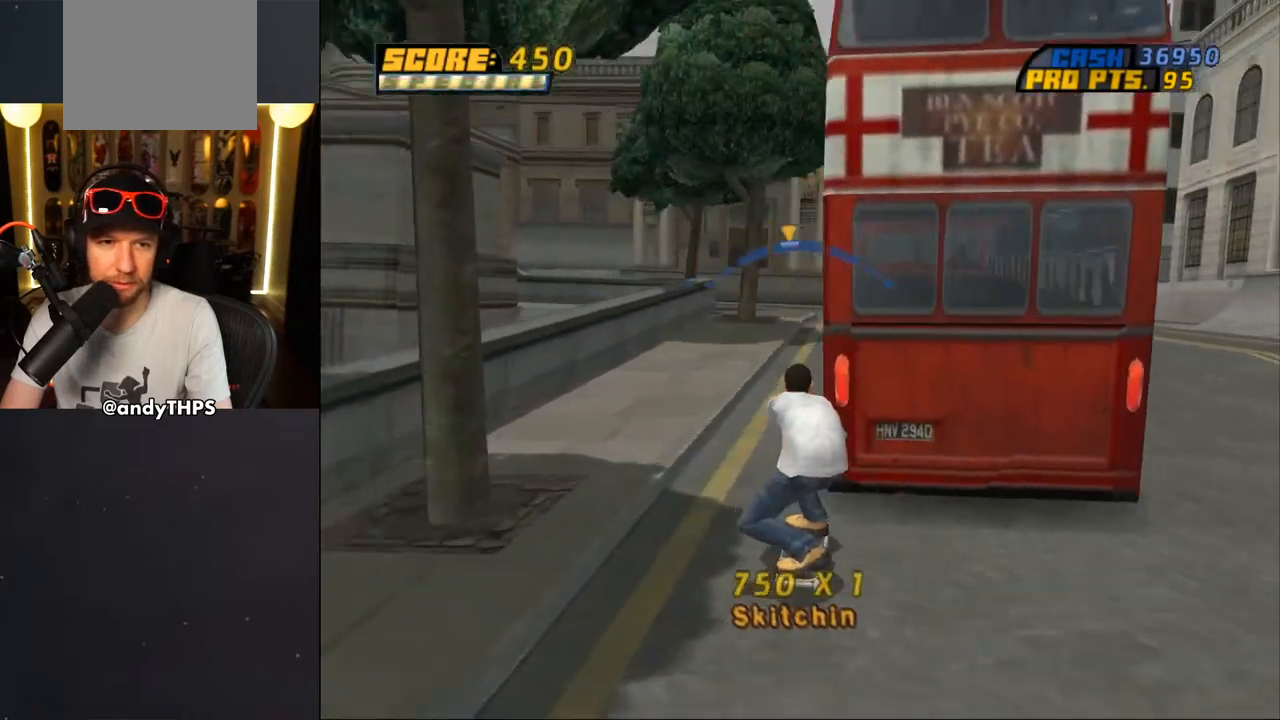
{"buttons": ["CROSS"], "left_stick": "center", "right_stick": "center", "events": [[417, "DPAD_RIGHT", "down"], [450, "DPAD_RIGHT", "up"]]}
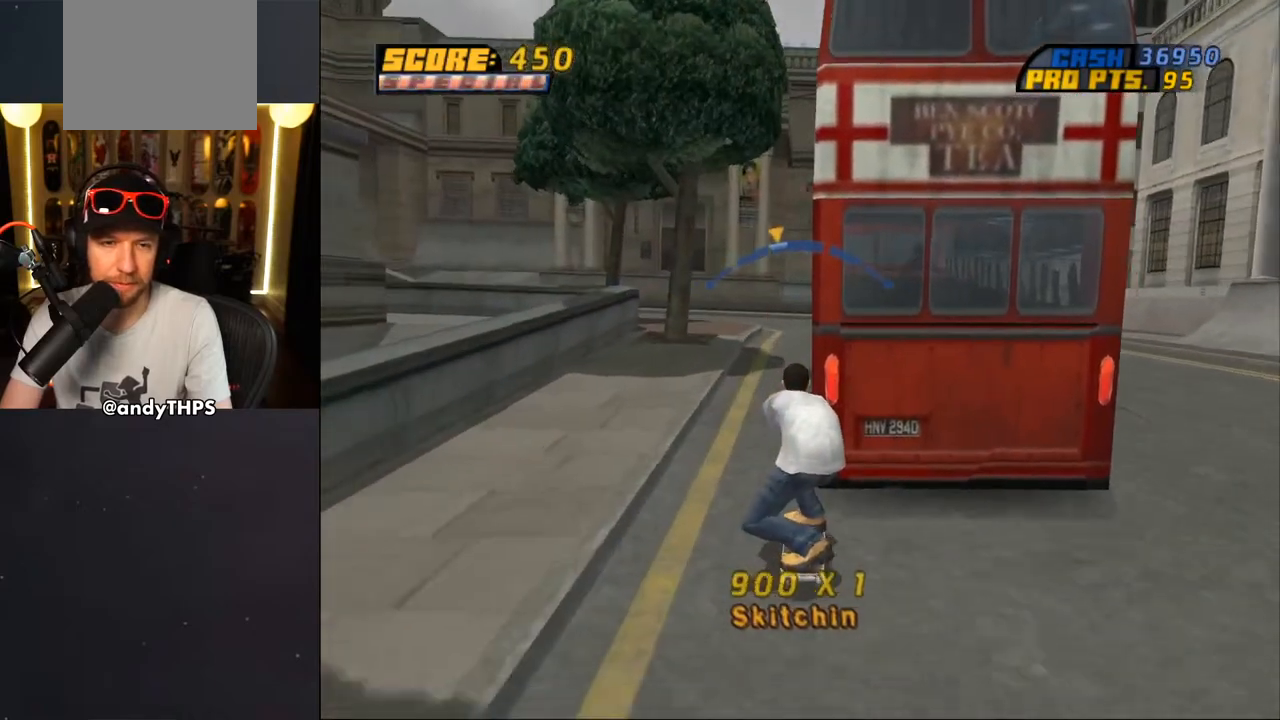
{"buttons": ["CROSS", "DPAD_RIGHT"], "left_stick": "center", "right_stick": "center", "events": [[100, "DPAD_LEFT", "down"], [183, "DPAD_LEFT", "up"], [500, "DPAD_RIGHT", "down"]]}
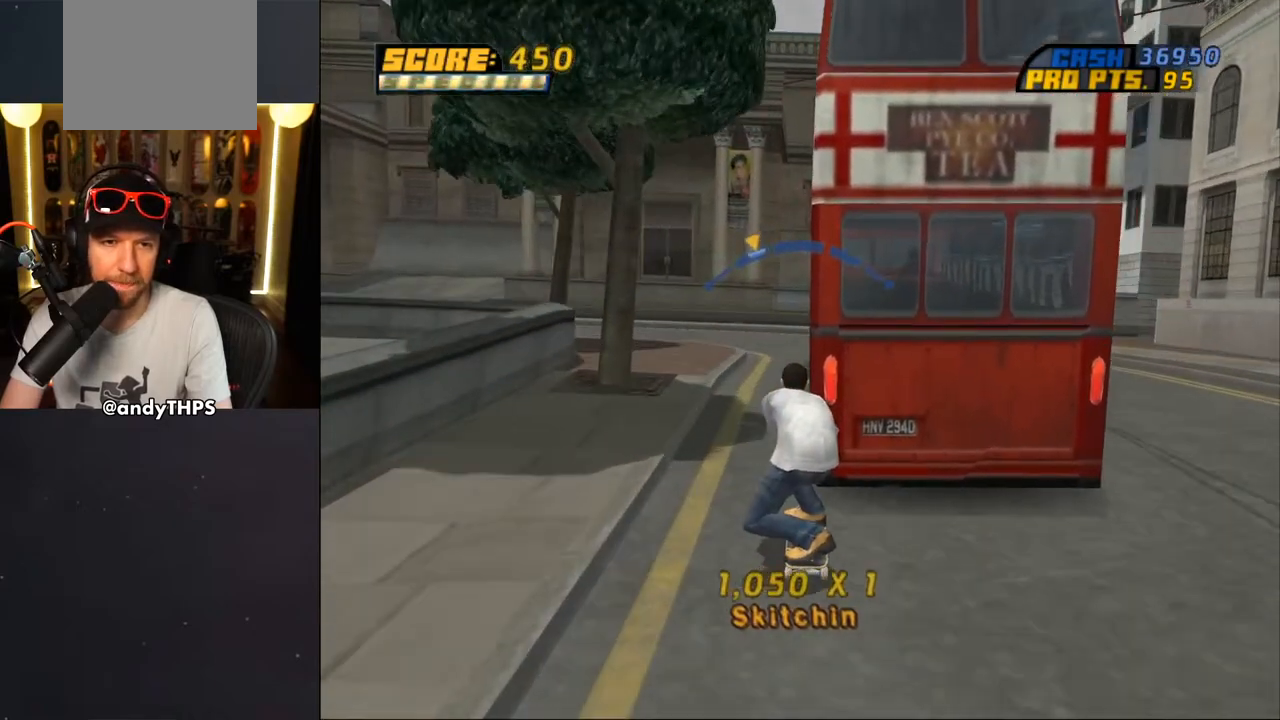
{"buttons": ["CROSS"], "left_stick": "center", "right_stick": "center", "events": [[150, "DPAD_RIGHT", "up"]]}
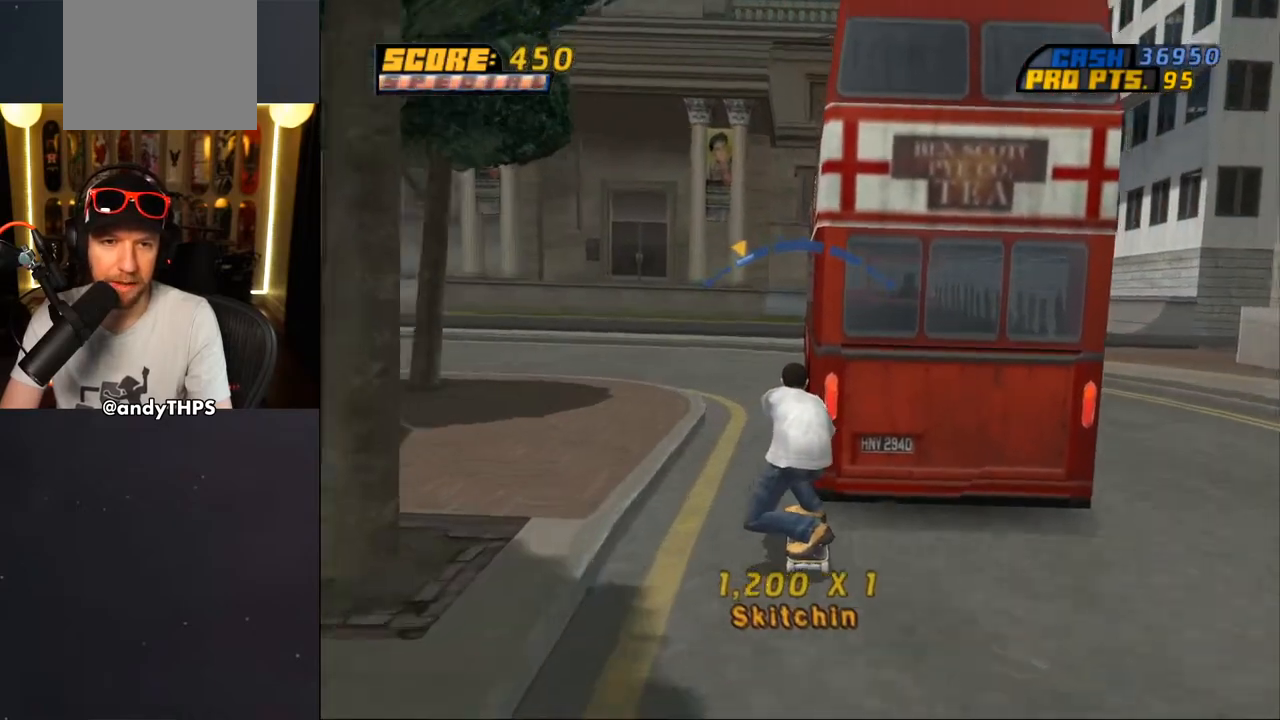
{"buttons": ["CROSS"], "left_stick": "center", "right_stick": "center", "events": []}